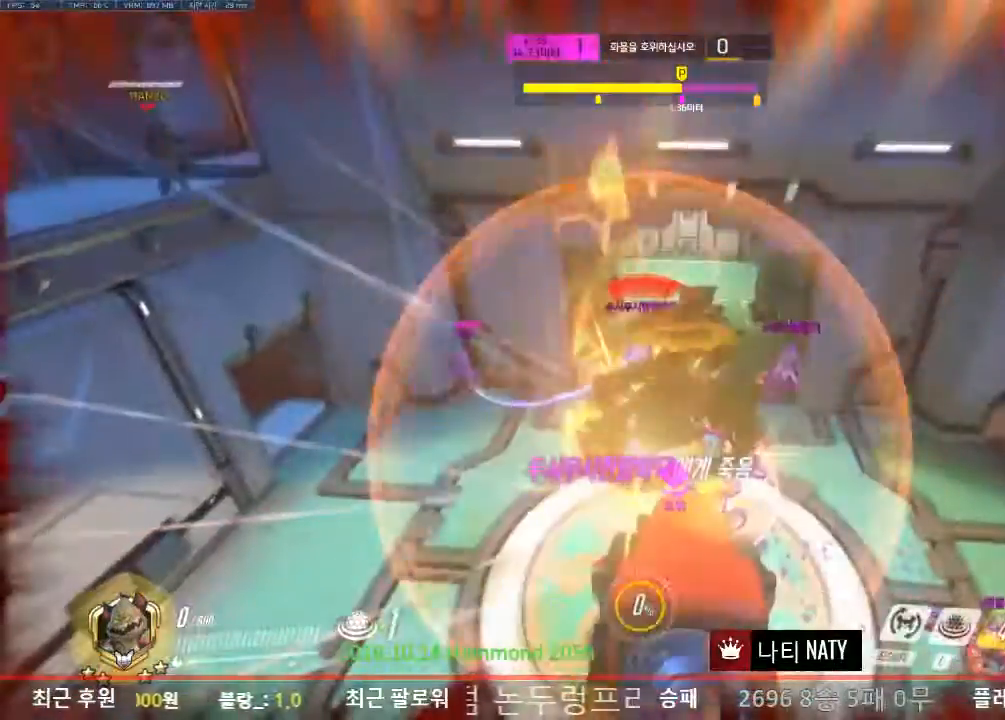
Gameplay with keyboard and mouse; each line is a JSON object with the keys and mouse buttons held at the frame after it. "events" lists presses ("down") and releases ("up") of "1", "2", "3", "4", "5", "a", "alt", "c", "caps_lock", "ctrl", "d", "e", "f", "g", "q", "r", "s", "shift", "space", "t", "tab", "v", "w", "x", "z", "mouse_left", "mouse_wheel" and "mouse_right" between this image and that frame as [ms after this image, input, new state], when the widget could be followed in between. "mouse_left", "mouse_wheel", "mouse_right" = the "left", "wheel", "right" buttons of the "mouse" list. No other keys are recorded. "wheel" means that the mouse wheel is clicked or scrolled. Not read: mouse_move.
{"keys": [], "mouse": [], "events": [[300, "w", "up"]]}
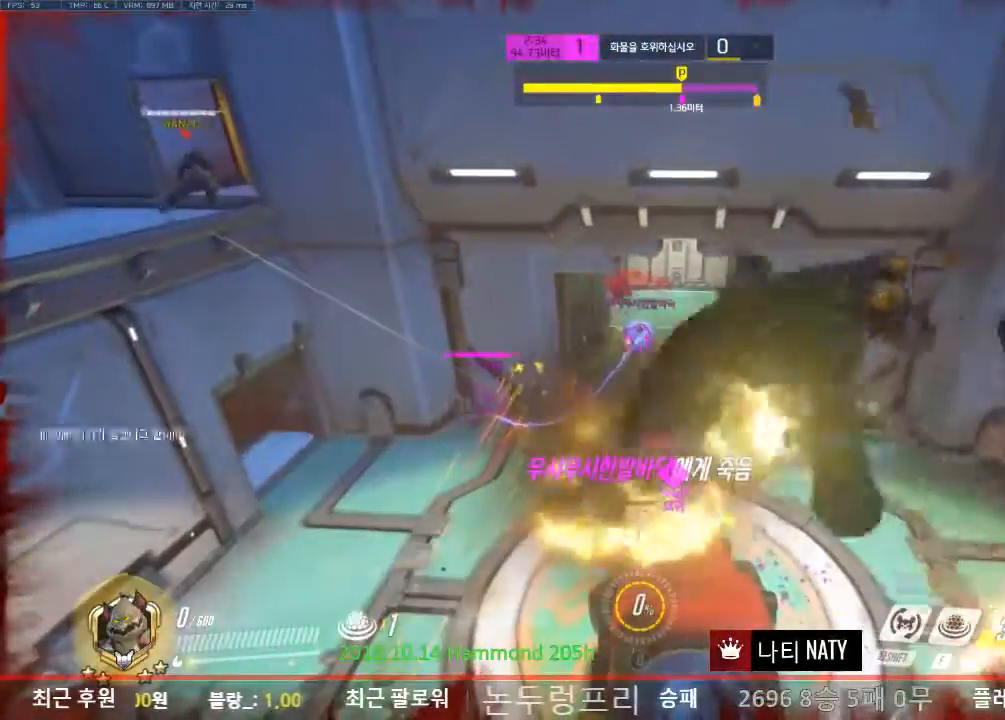
{"keys": [], "mouse": [], "events": [[234, "d", "down"], [234, "space", "down"], [418, "d", "up"], [418, "space", "up"]]}
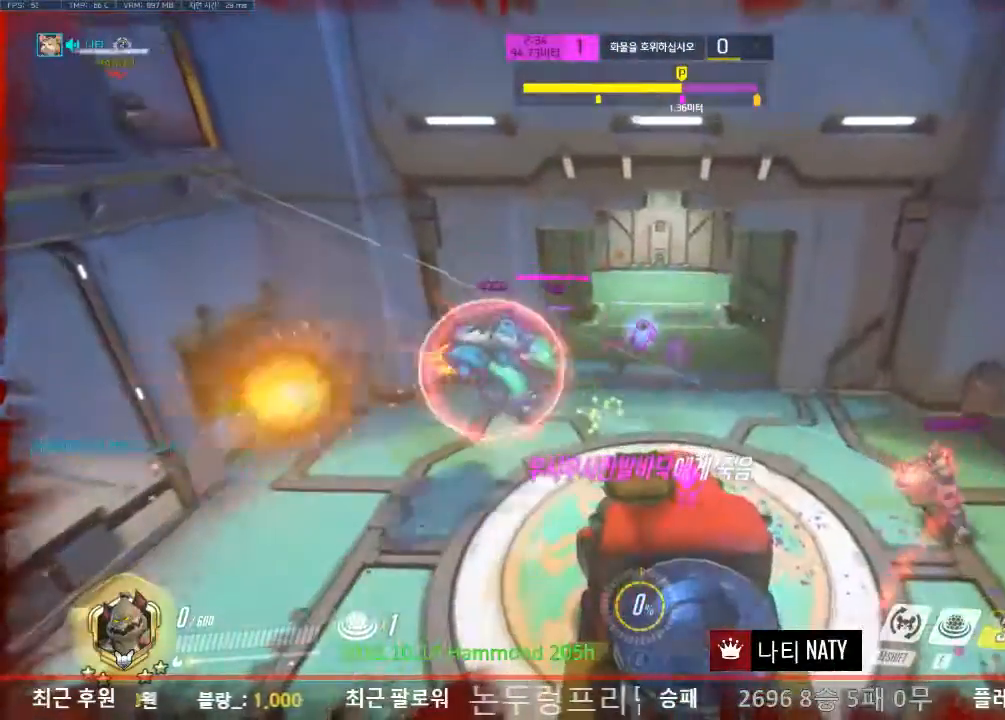
{"keys": [], "mouse": [], "events": [[334, "d", "down"], [334, "space", "down"], [467, "d", "up"], [467, "space", "up"]]}
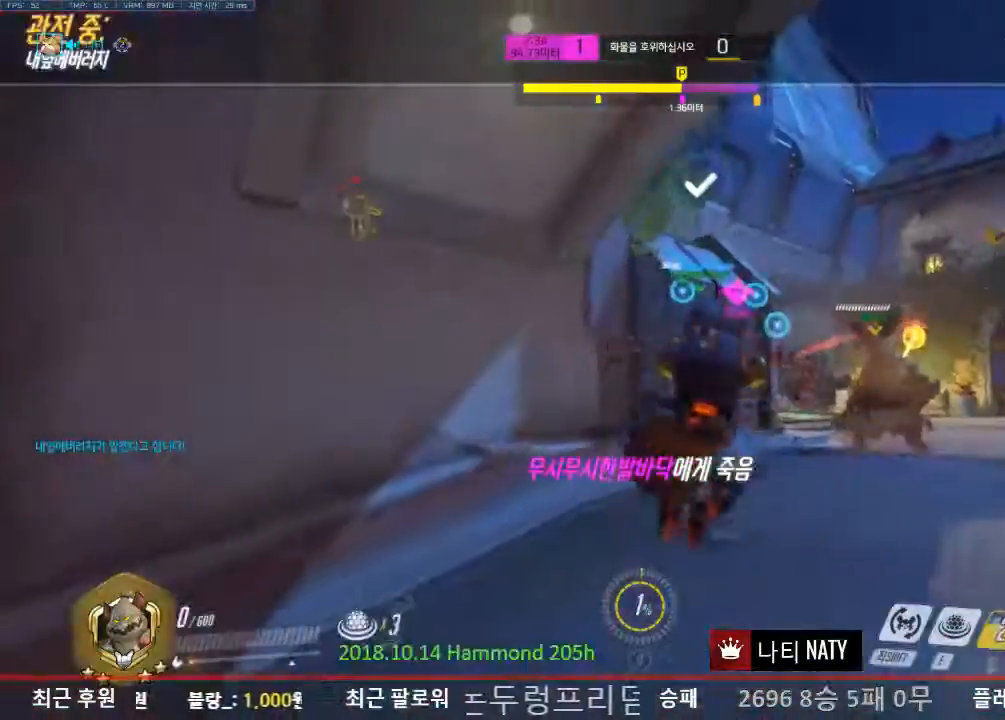
{"keys": [], "mouse": [], "events": []}
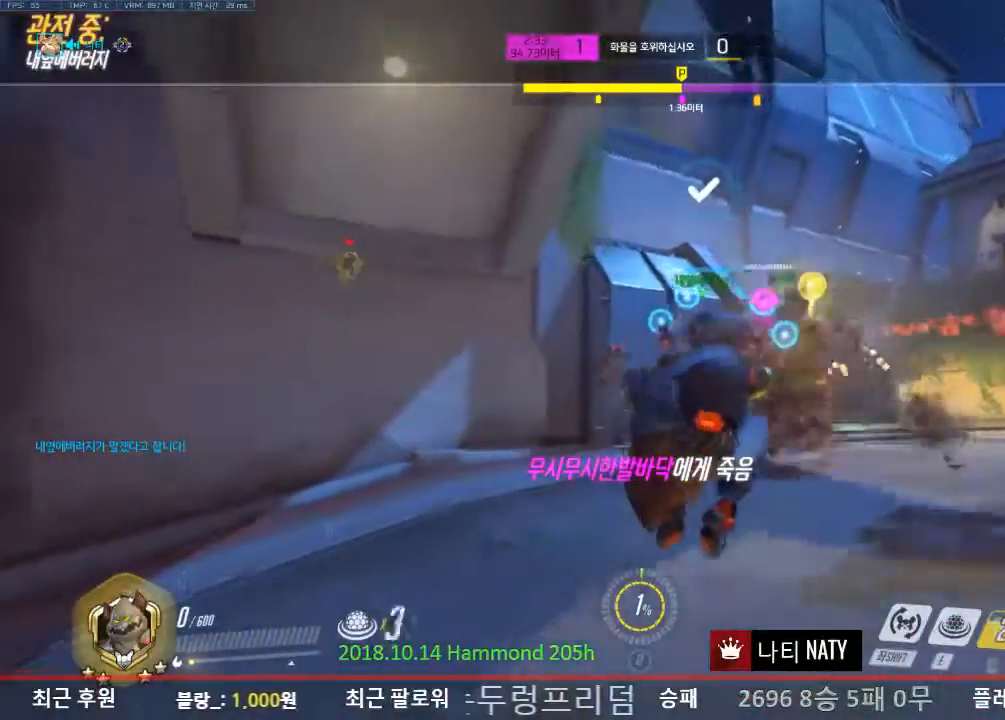
{"keys": [], "mouse": [], "events": []}
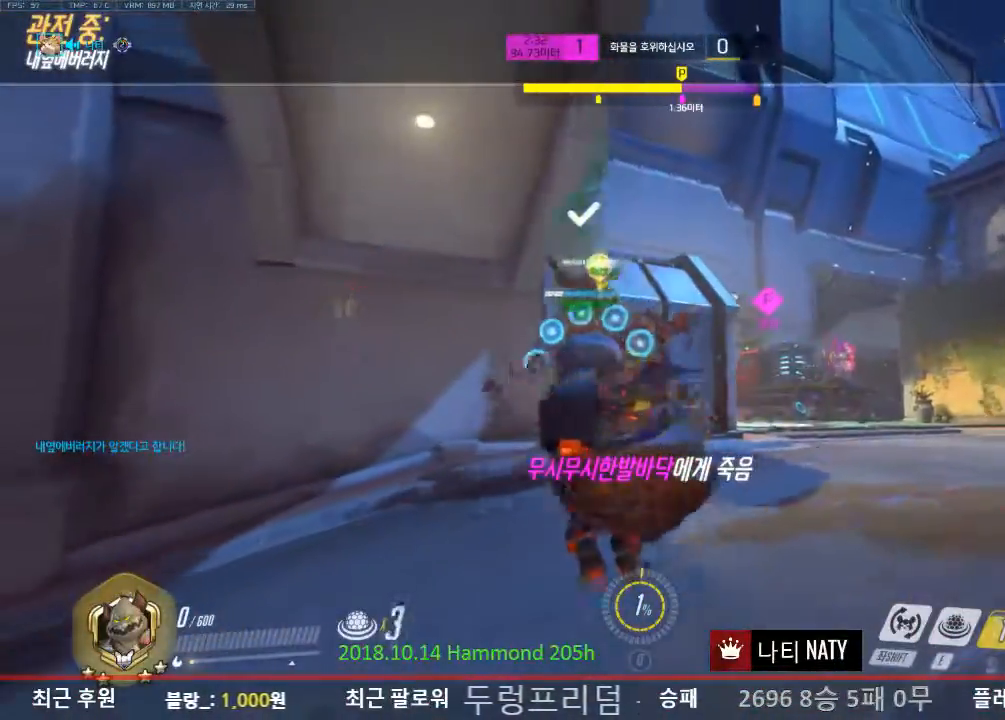
{"keys": [], "mouse": [], "events": []}
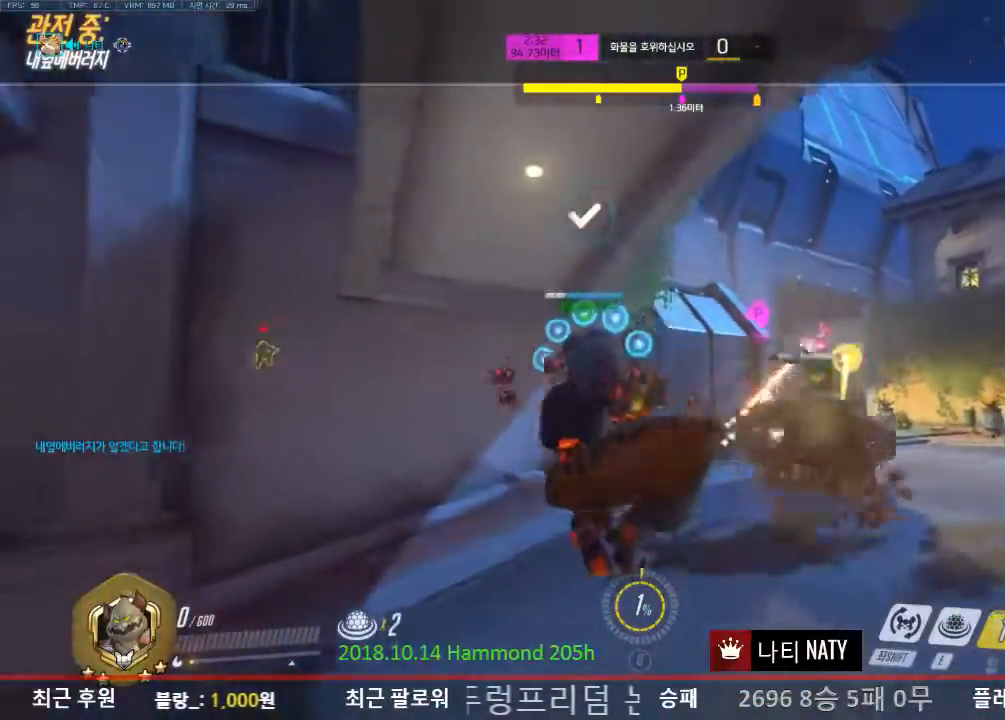
{"keys": [], "mouse": [], "events": []}
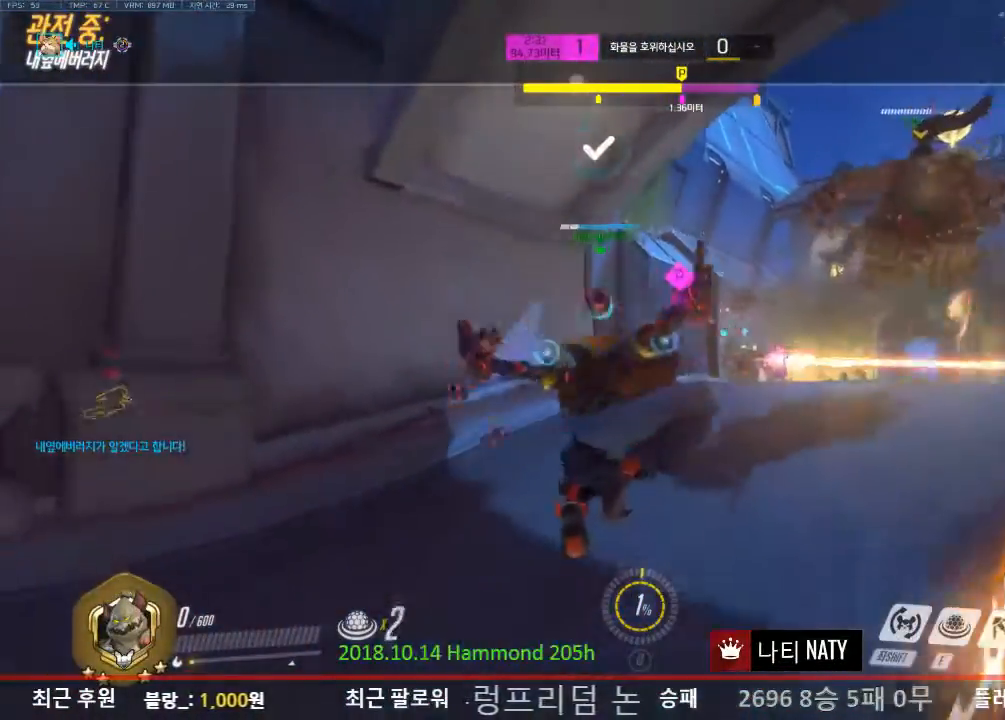
{"keys": [], "mouse": [], "events": []}
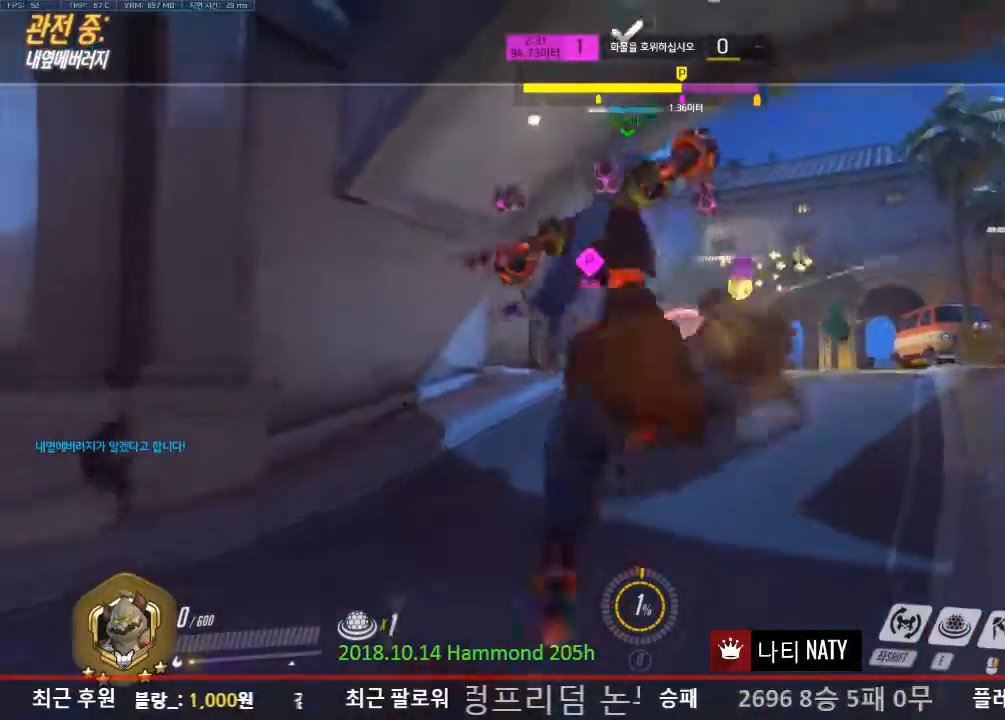
{"keys": [], "mouse": [], "events": []}
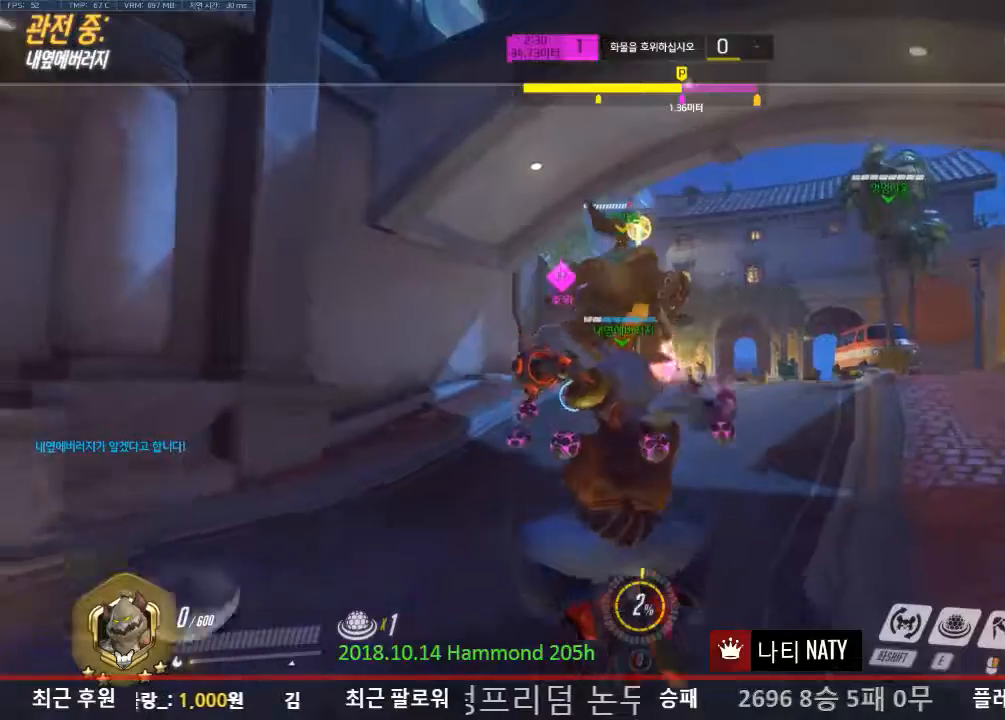
{"keys": [], "mouse": [], "events": []}
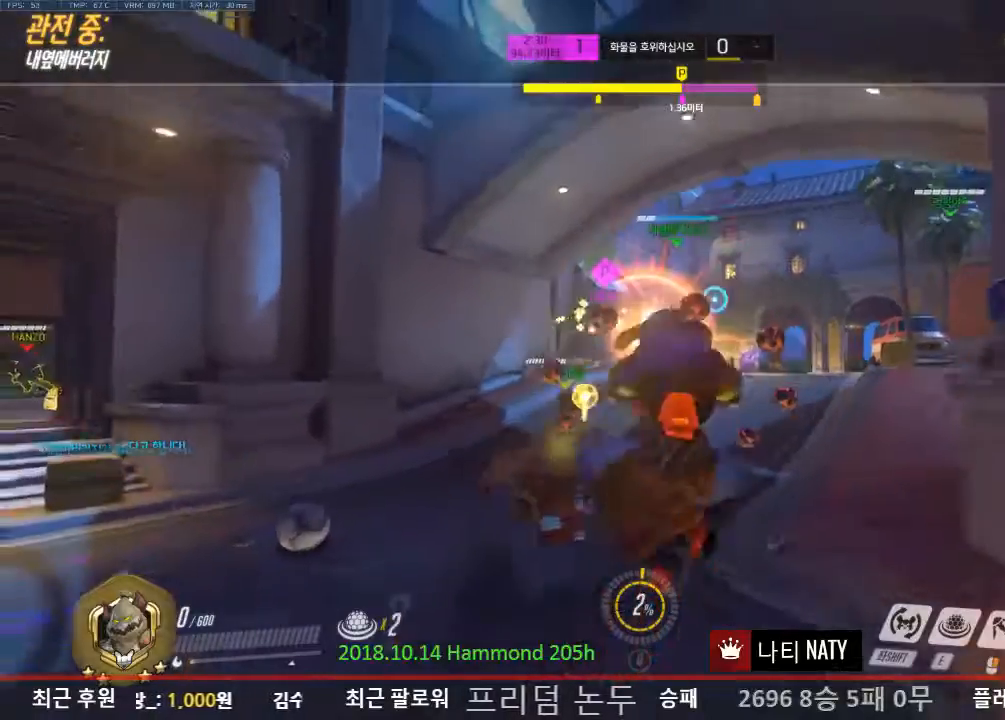
{"keys": ["w"], "mouse": [], "events": [[417, "w", "down"]]}
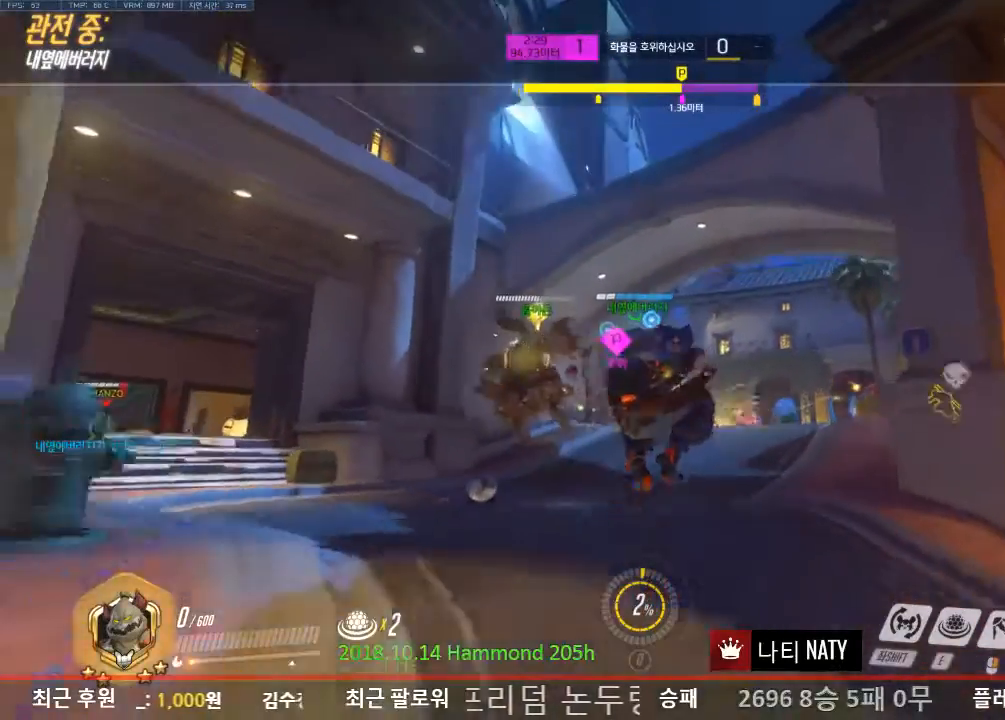
{"keys": ["w"], "mouse": [], "events": [[150, "d", "down"], [350, "d", "up"]]}
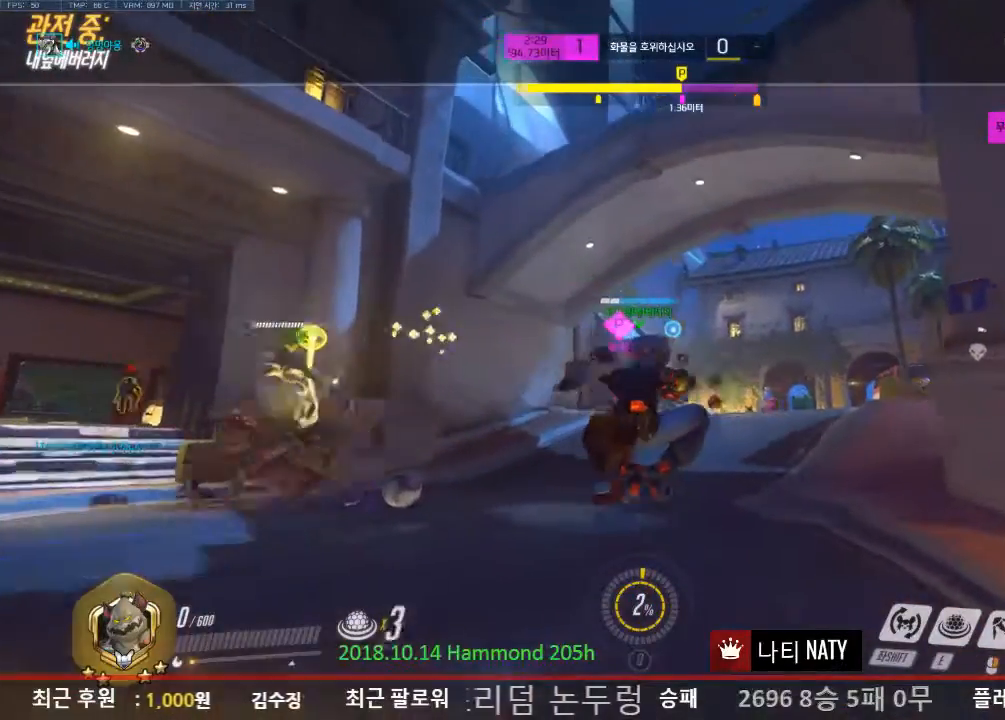
{"keys": ["w"], "mouse": [], "events": []}
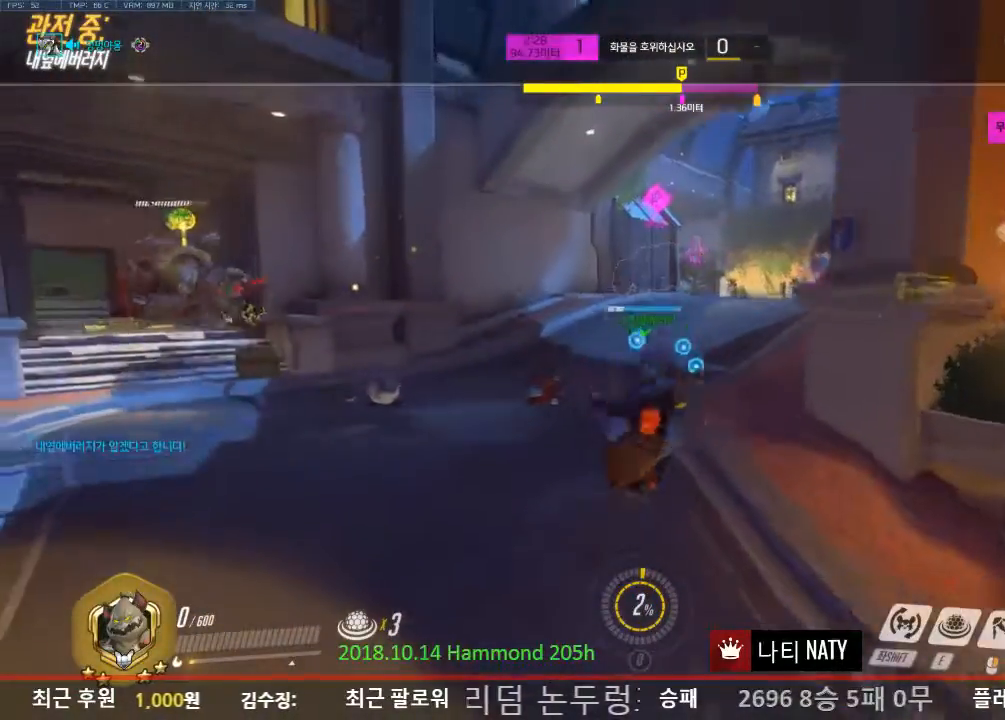
{"keys": ["w"], "mouse": [], "events": []}
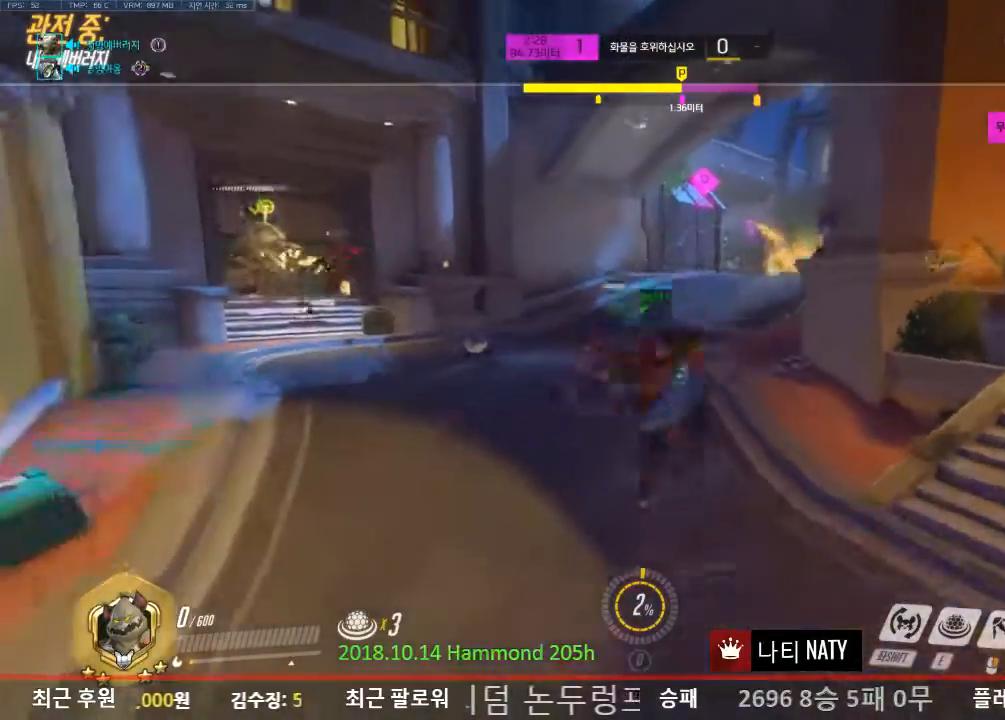
{"keys": ["tab", "w"], "mouse": [], "events": [[434, "tab", "down"]]}
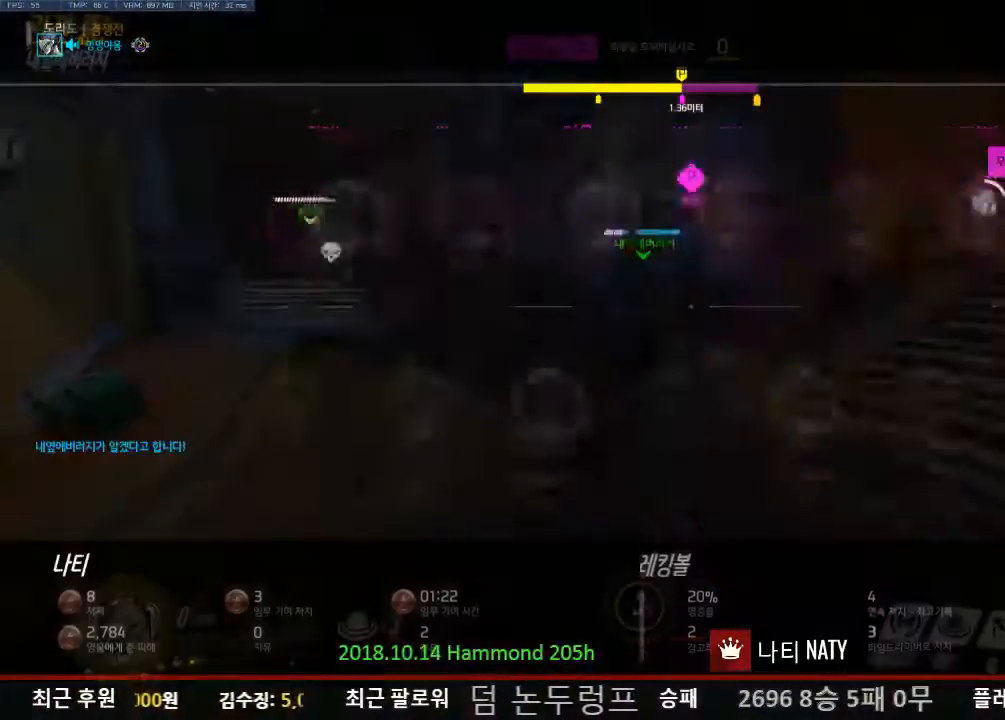
{"keys": ["tab", "w"], "mouse": [], "events": []}
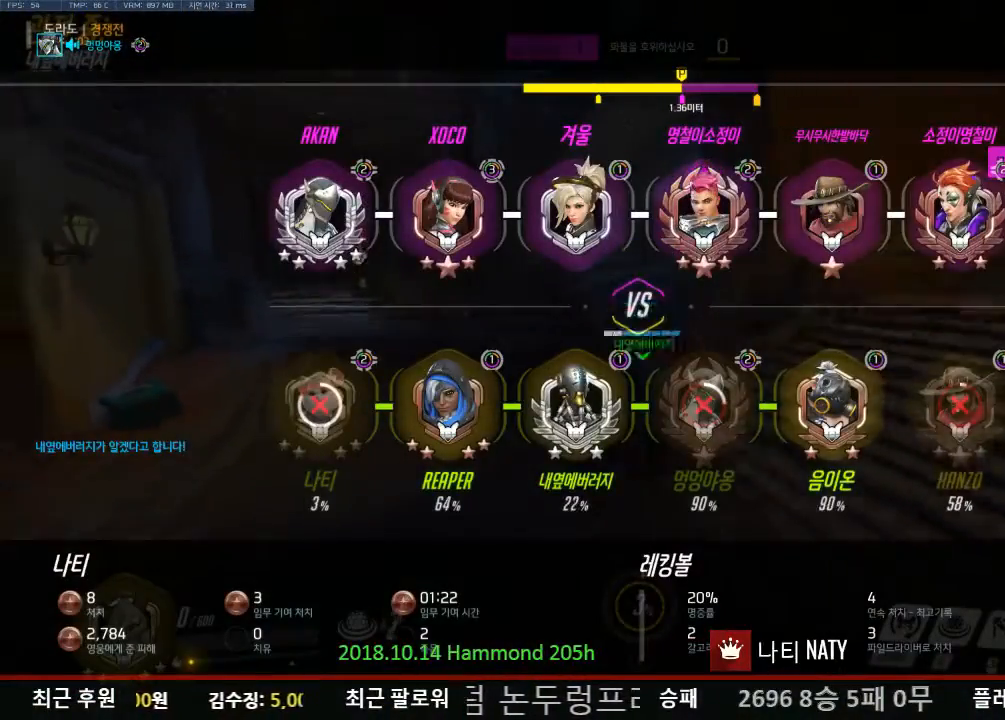
{"keys": ["tab", "w"], "mouse": [], "events": [[117, "d", "down"], [317, "d", "up"]]}
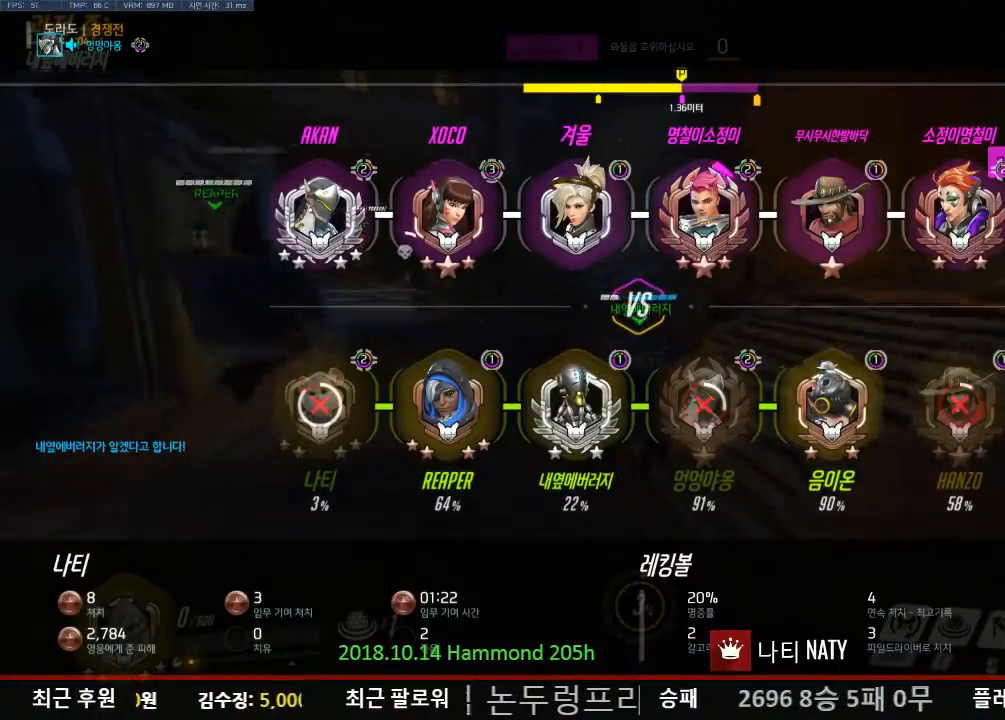
{"keys": ["w"], "mouse": [], "events": [[200, "tab", "up"]]}
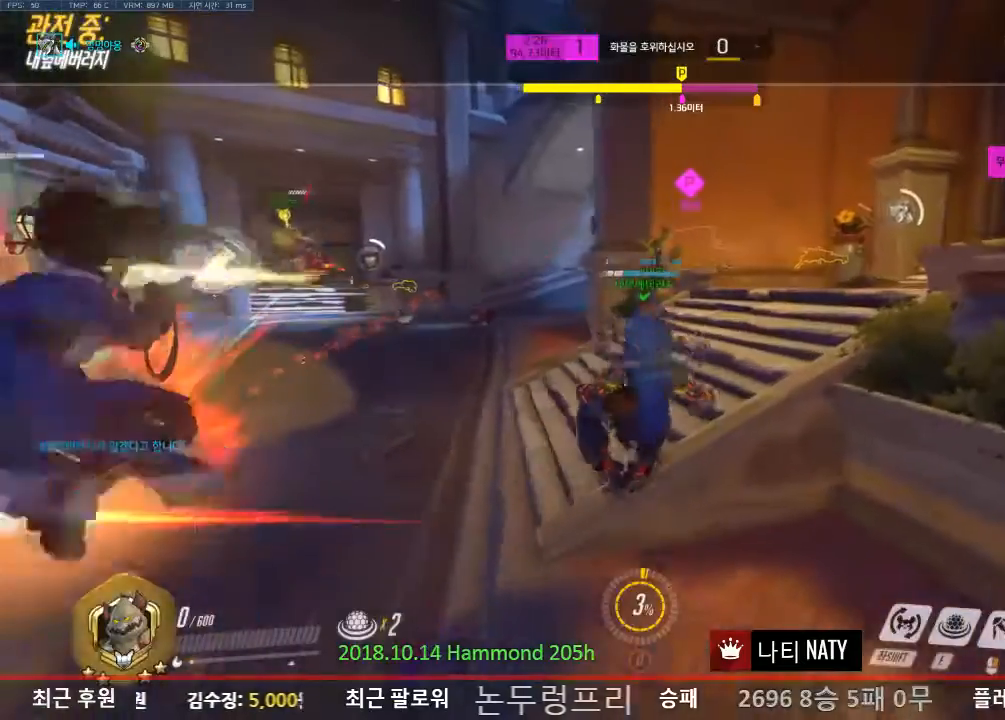
{"keys": ["w"], "mouse": [], "events": []}
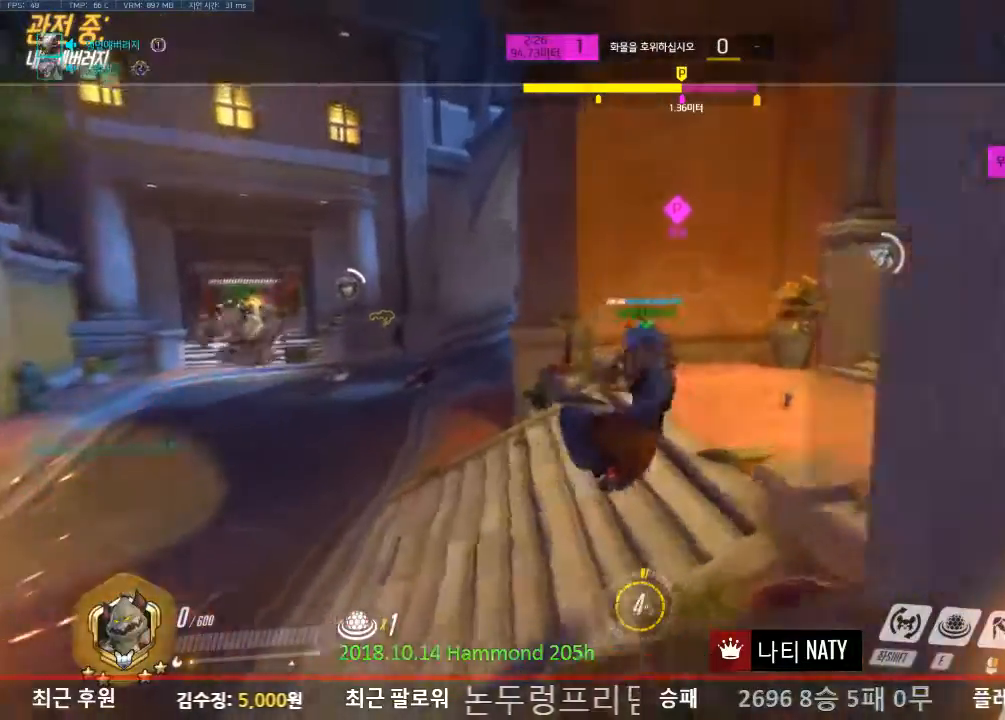
{"keys": ["w"], "mouse": [], "events": []}
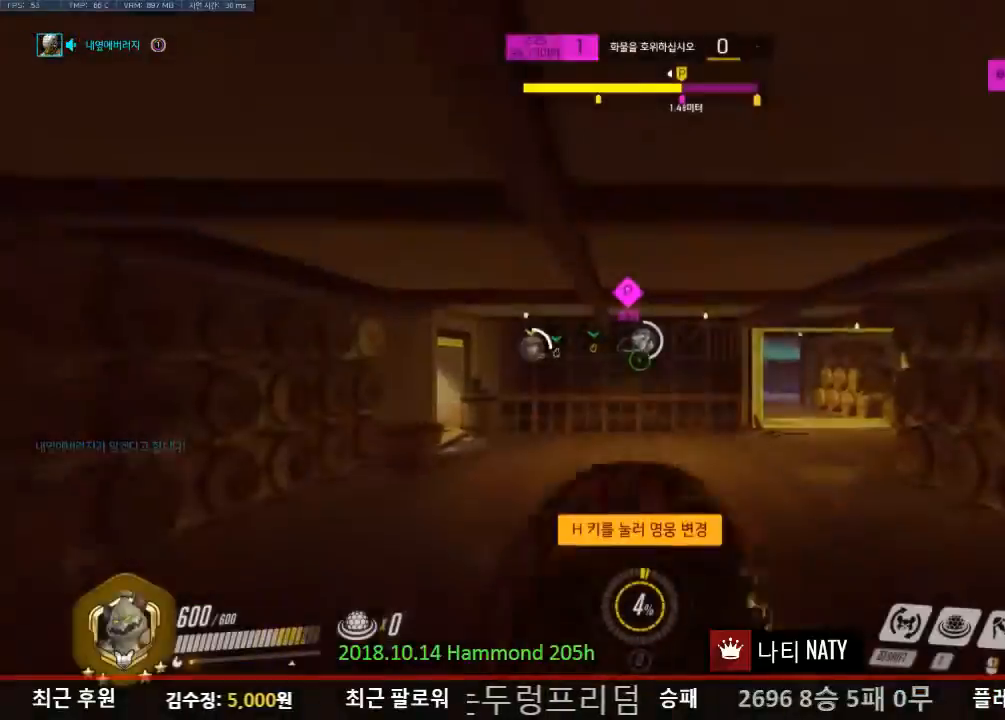
{"keys": ["w"], "mouse": ["right"], "events": [[467, "mouse_right", "down"]]}
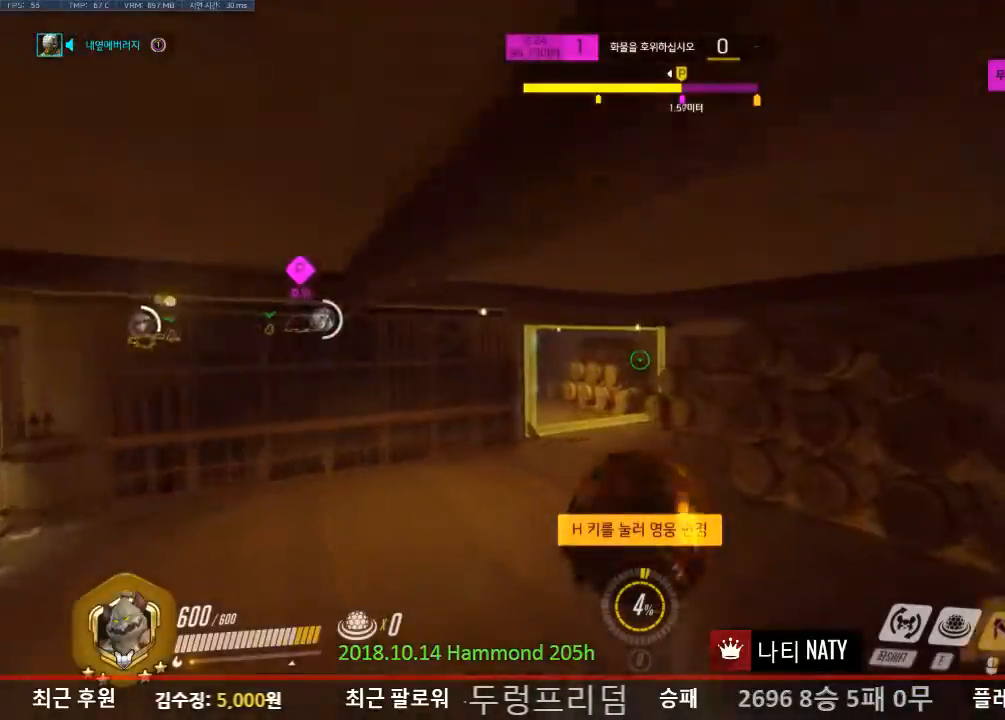
{"keys": ["w"], "mouse": [], "events": [[484, "mouse_right", "up"]]}
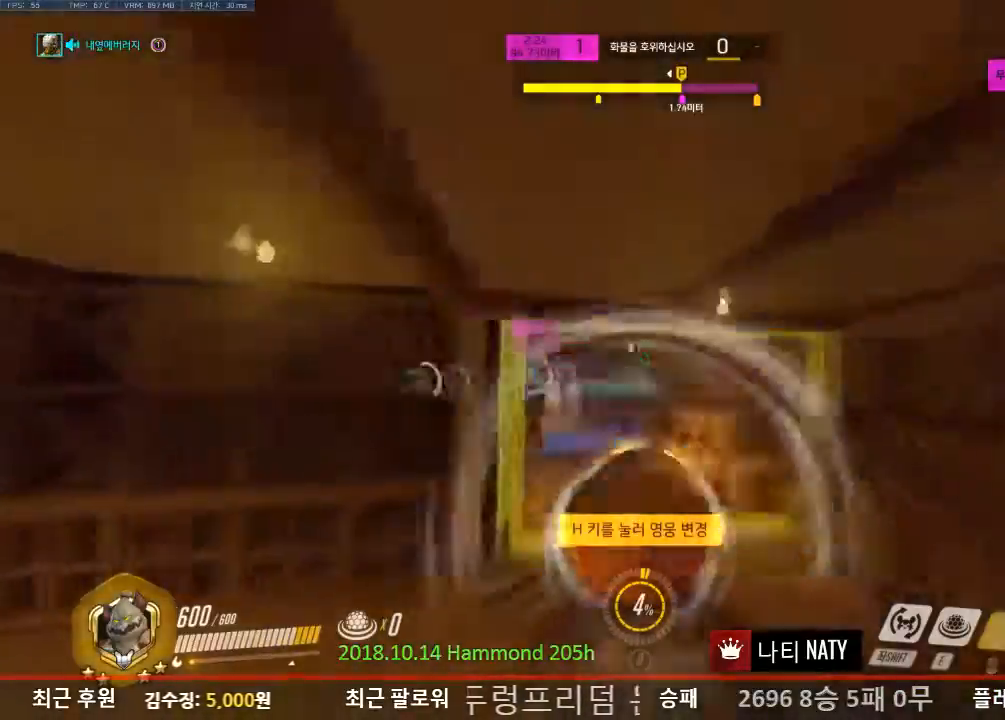
{"keys": ["w"], "mouse": [], "events": []}
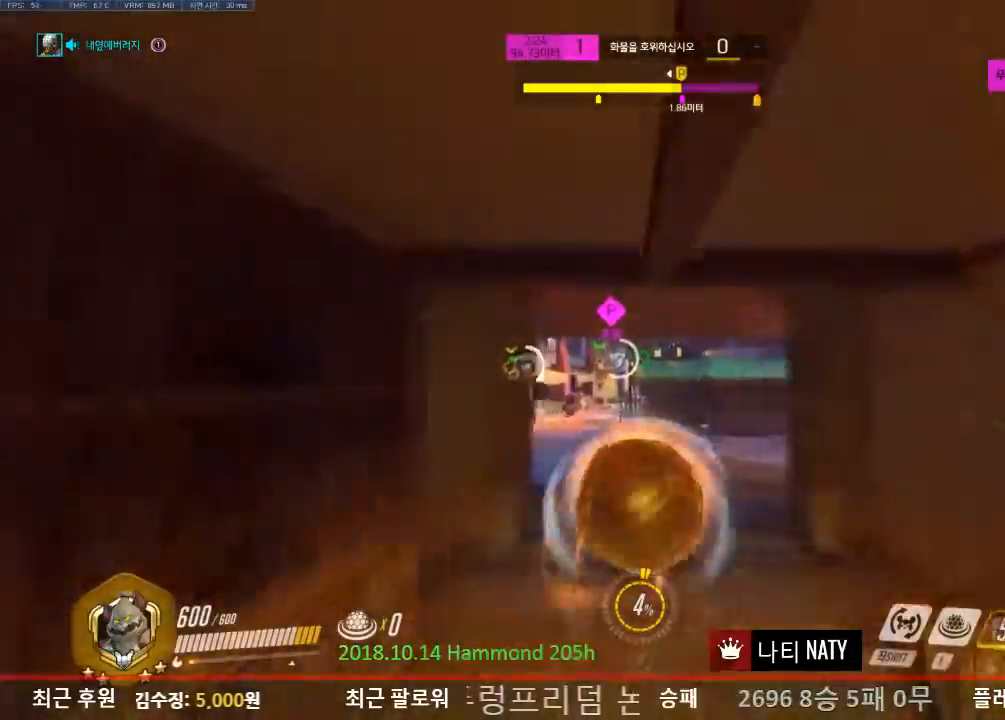
{"keys": ["w"], "mouse": [], "events": []}
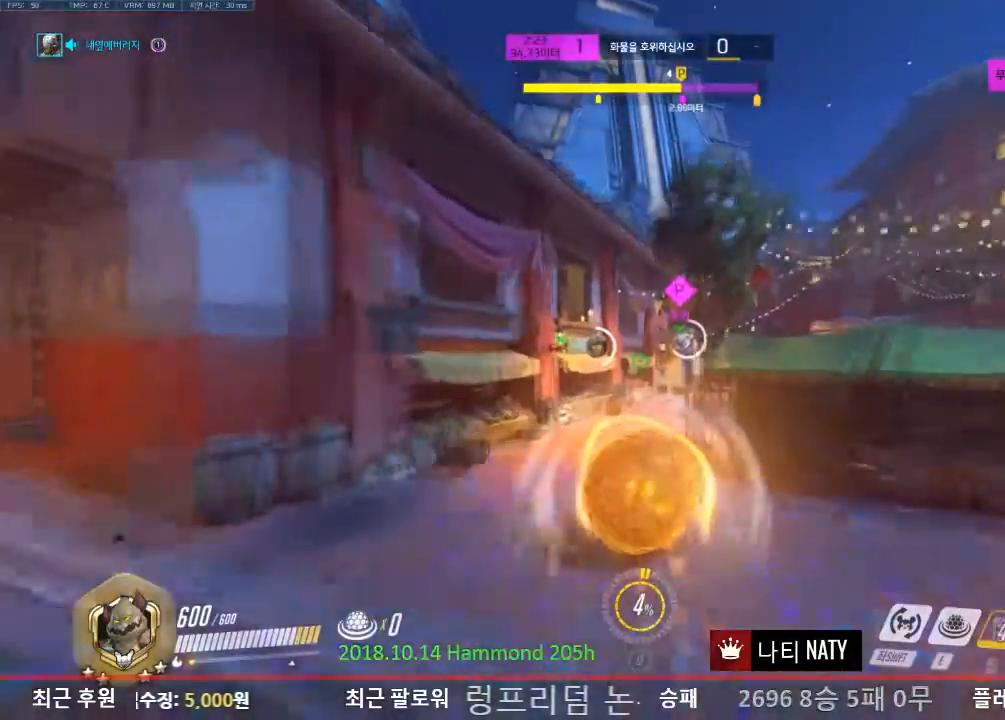
{"keys": ["w"], "mouse": [], "events": [[234, "space", "down"], [351, "space", "up"]]}
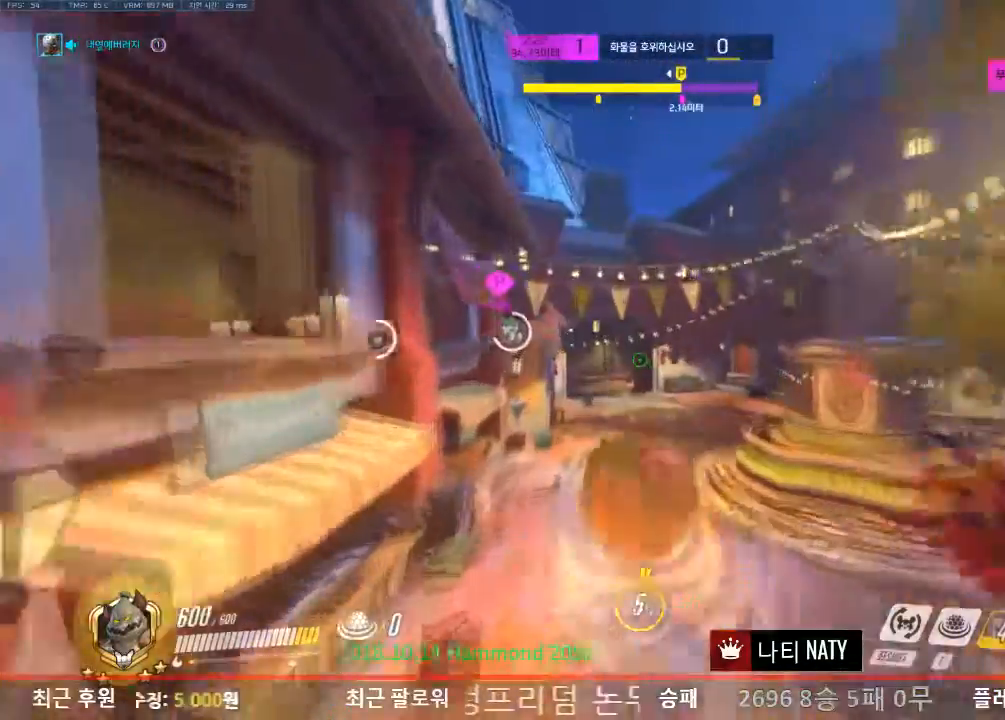
{"keys": ["w"], "mouse": [], "events": []}
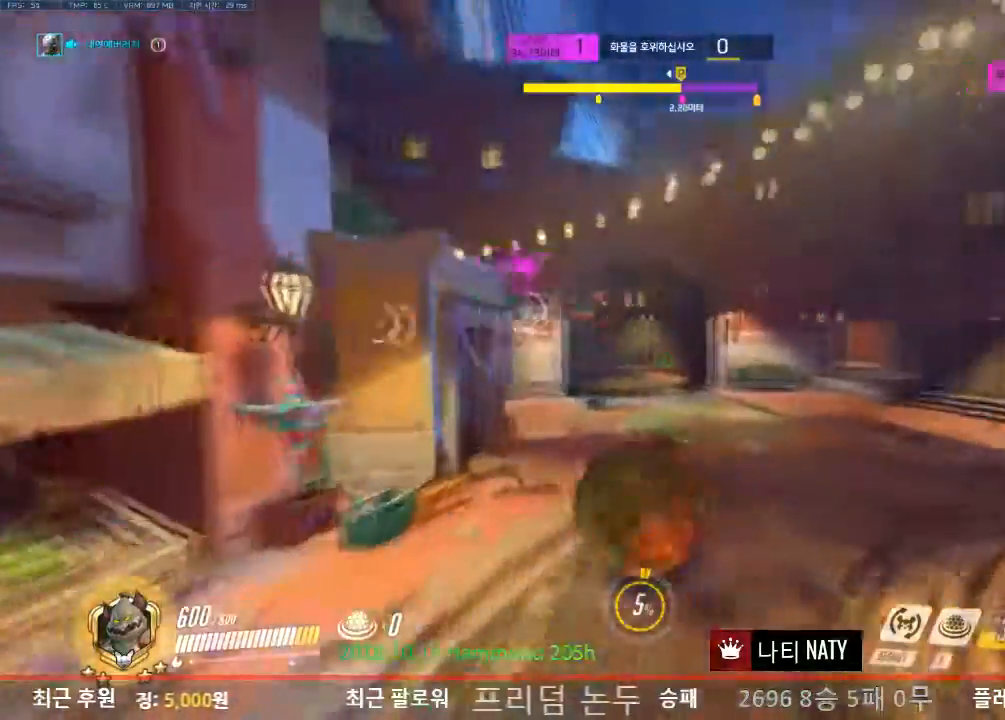
{"keys": ["w"], "mouse": [], "events": [[34, "space", "down"], [150, "space", "up"]]}
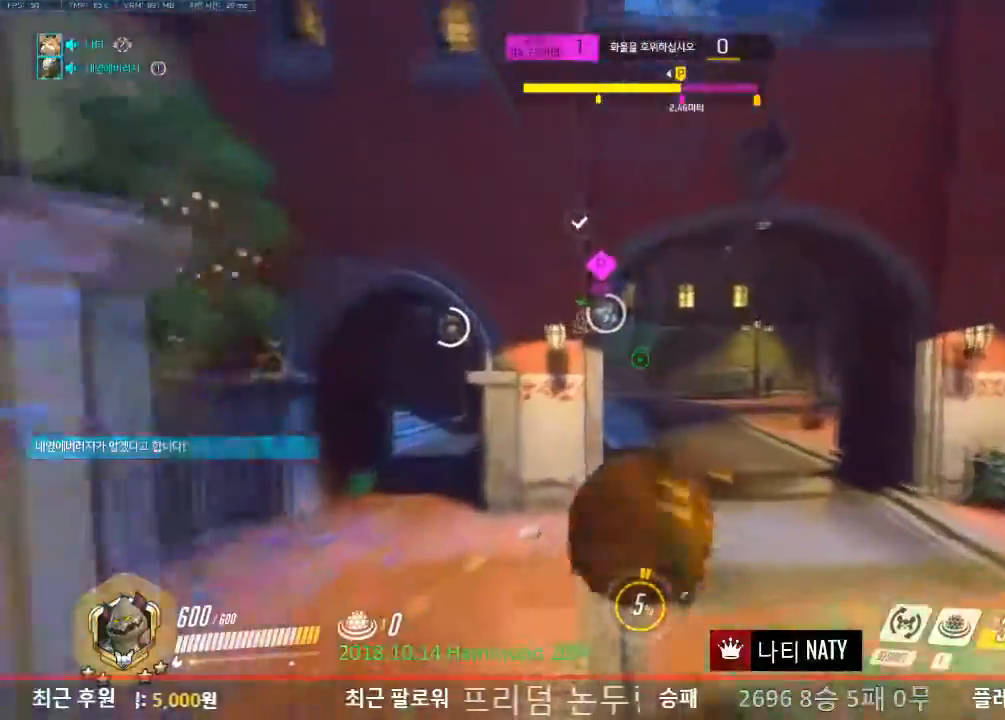
{"keys": ["d", "space", "w"], "mouse": [], "events": [[183, "d", "down"], [333, "space", "down"]]}
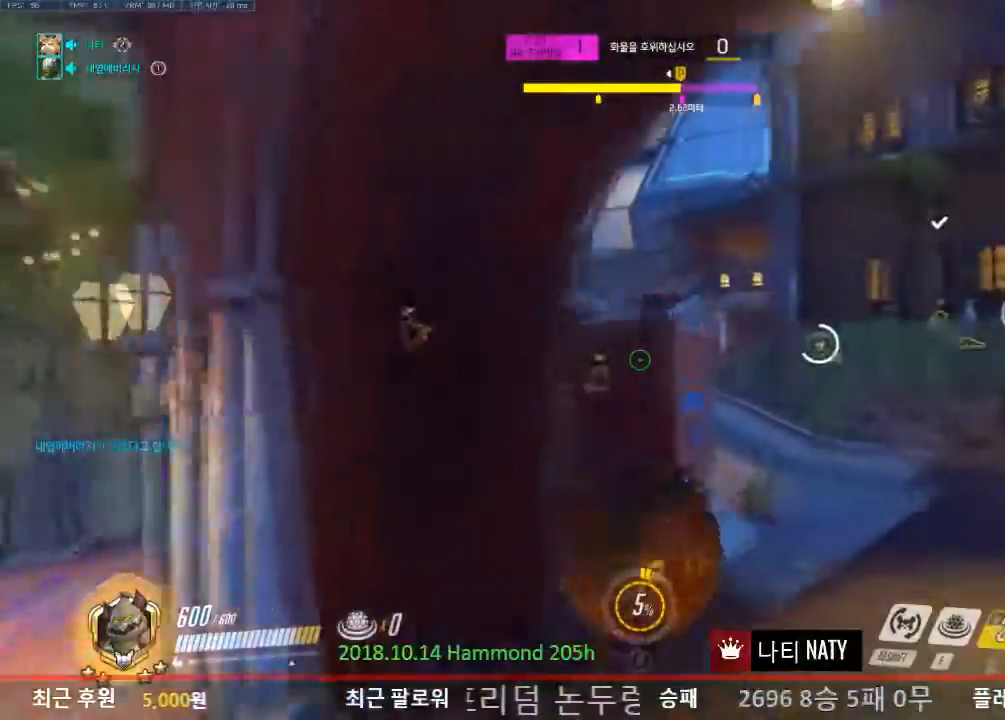
{"keys": ["w"], "mouse": [], "events": [[17, "space", "up"], [67, "d", "up"], [351, "mouse_left", "down"], [434, "mouse_left", "up"]]}
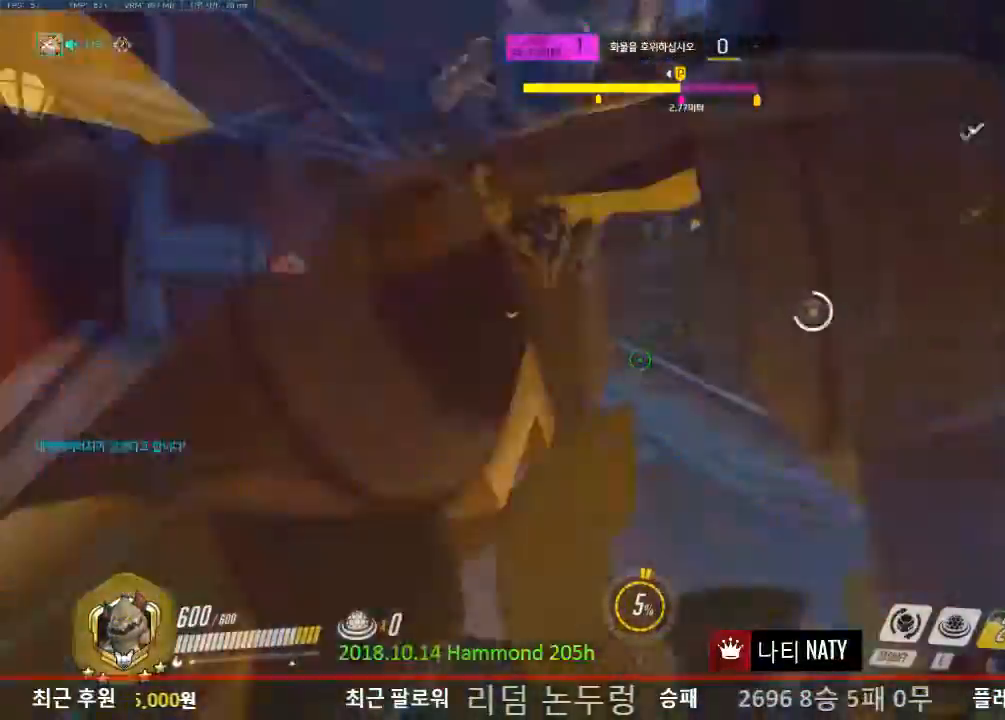
{"keys": ["a", "w"], "mouse": [], "events": [[317, "a", "down"]]}
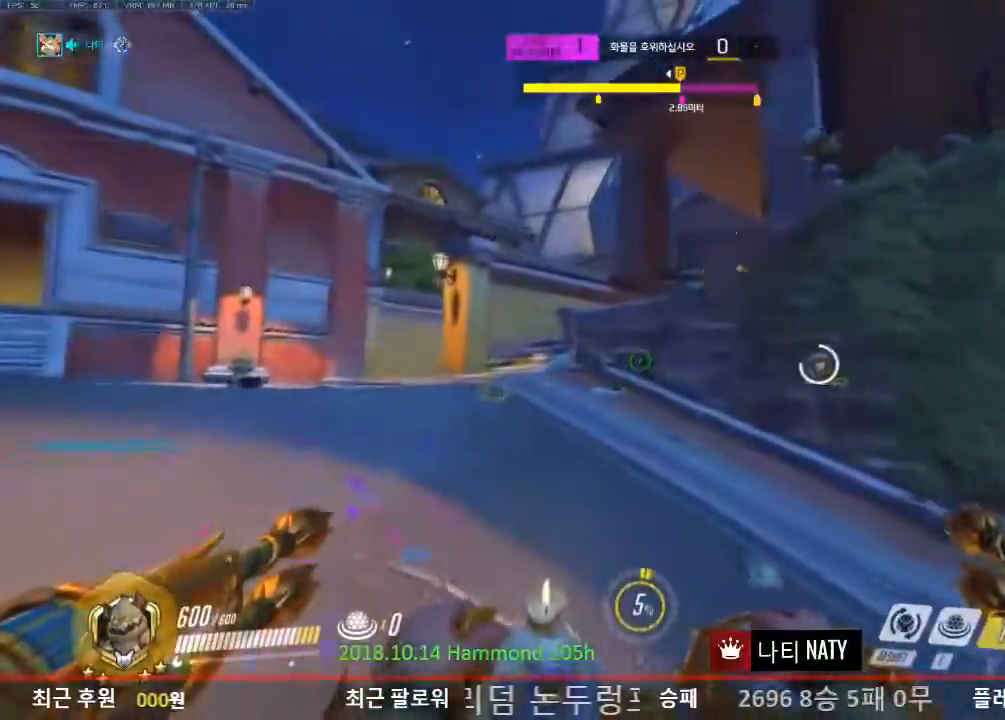
{"keys": ["a", "w"], "mouse": [], "events": [[100, "space", "down"], [184, "space", "up"]]}